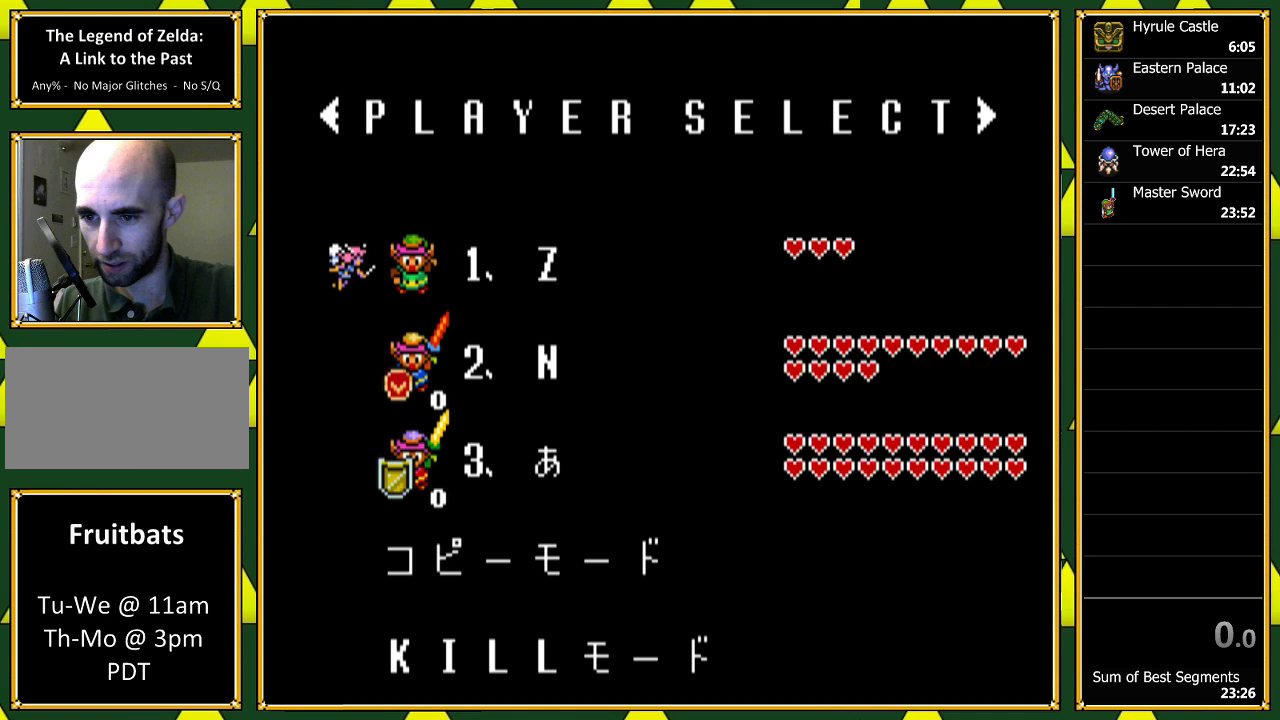
Gameplay with a controller (Nintendo layout); each line is a JSON object with the inputs held at the frame after it (dt_ms = milliseconds from this image to that frame). "events" lists button and stick changes between this image and that frame as [ms after this image, input, new state], when the widget could be followed in between. Not read: L1 L3 R1 R3 SELECT.
{"dt_ms": 500, "buttons": [], "events": [[133, "DPAD_UP", "up"]]}
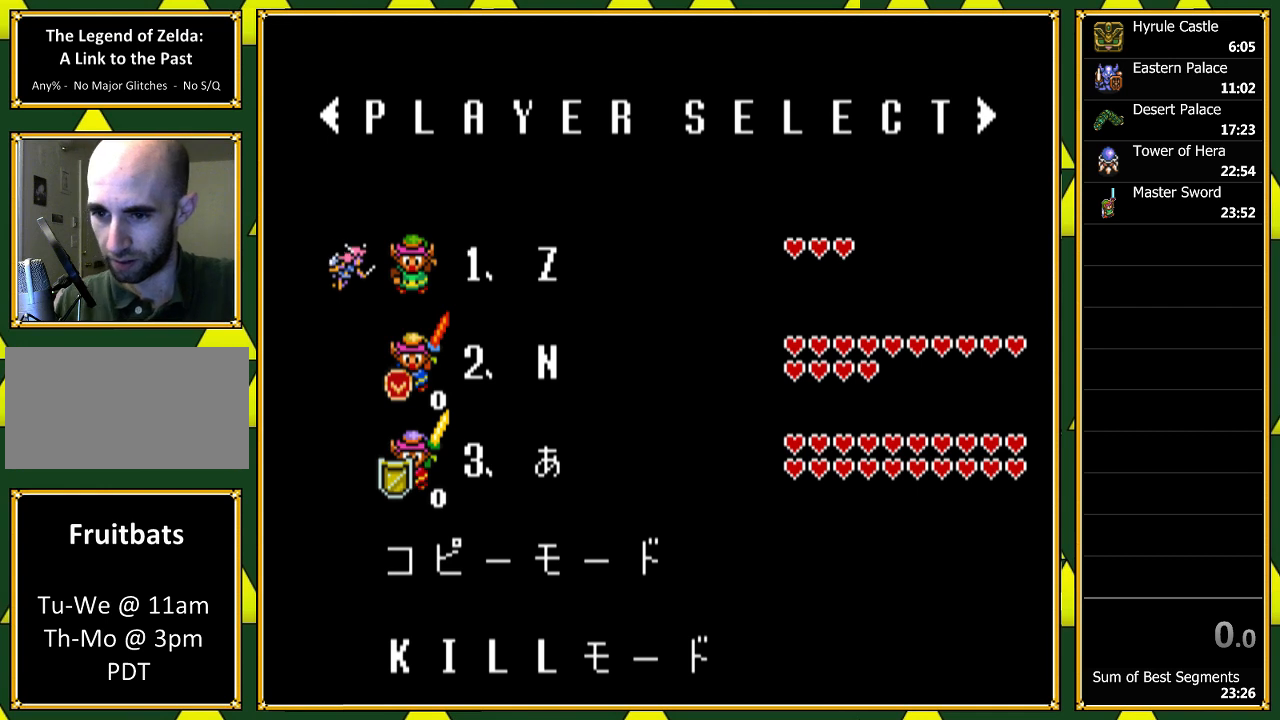
{"dt_ms": 500, "buttons": [], "events": []}
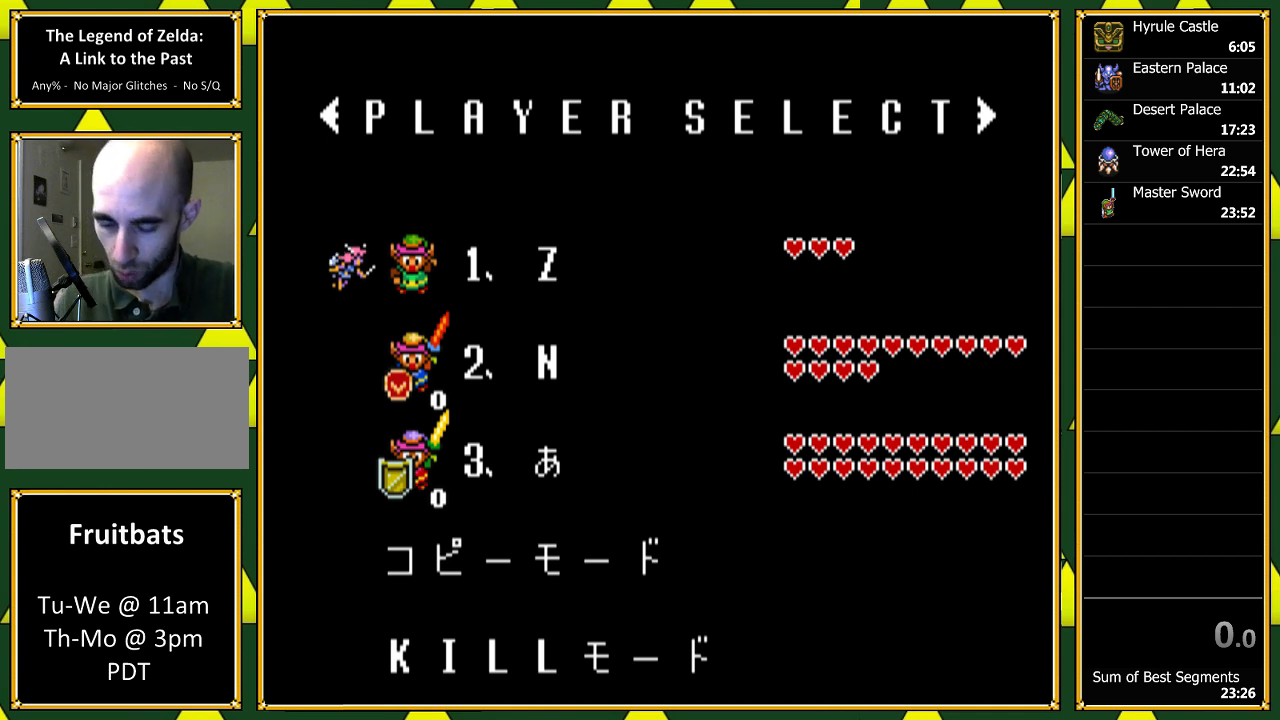
{"dt_ms": 500, "buttons": [], "events": []}
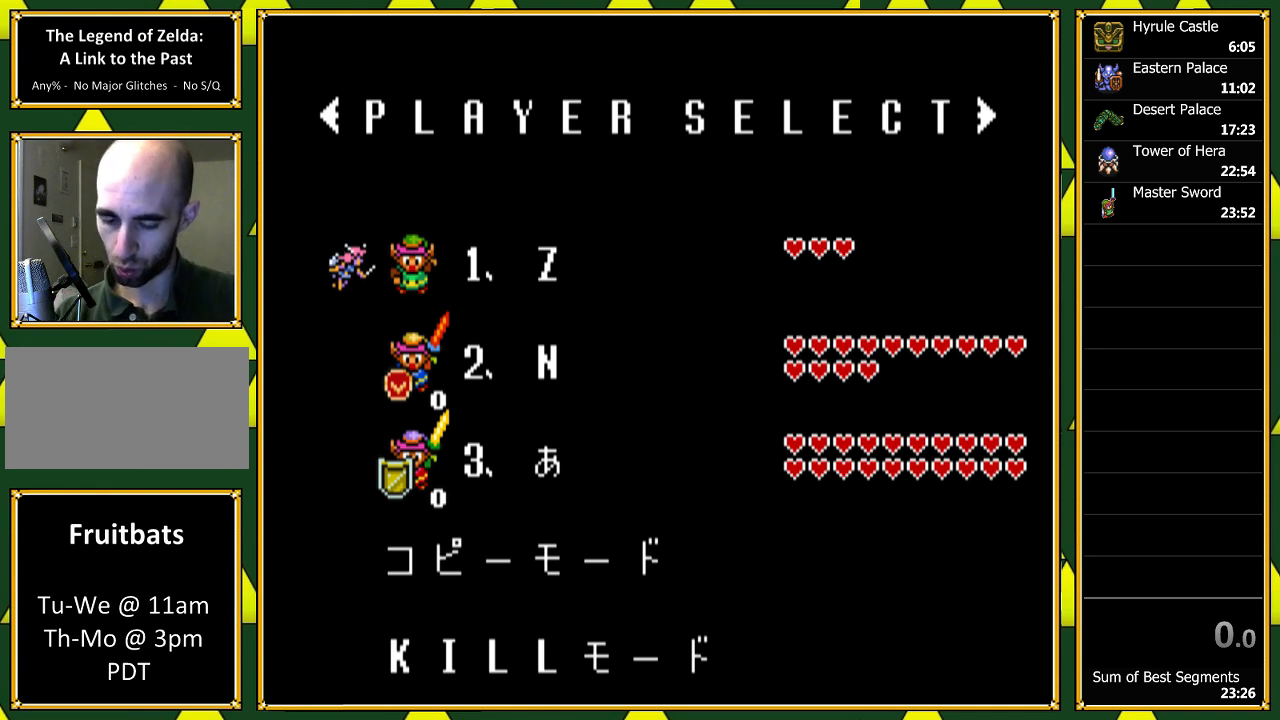
{"dt_ms": 500, "buttons": [], "events": []}
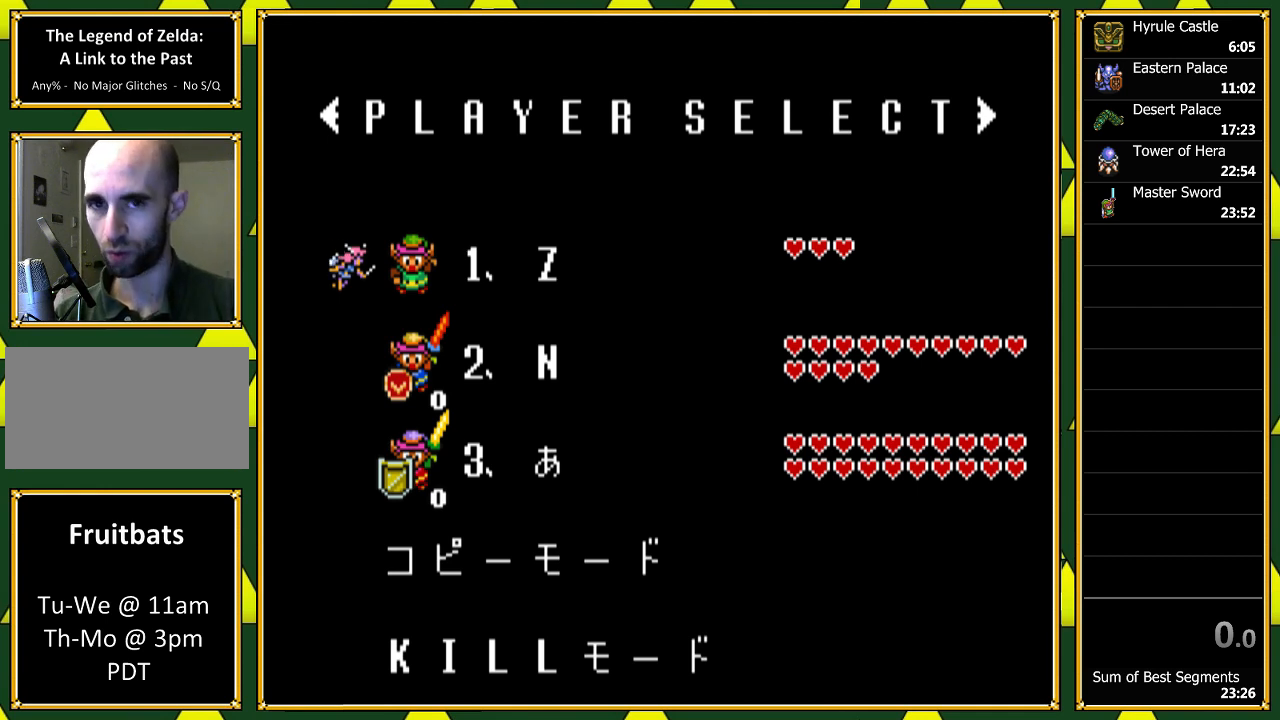
{"dt_ms": 500, "buttons": [], "events": []}
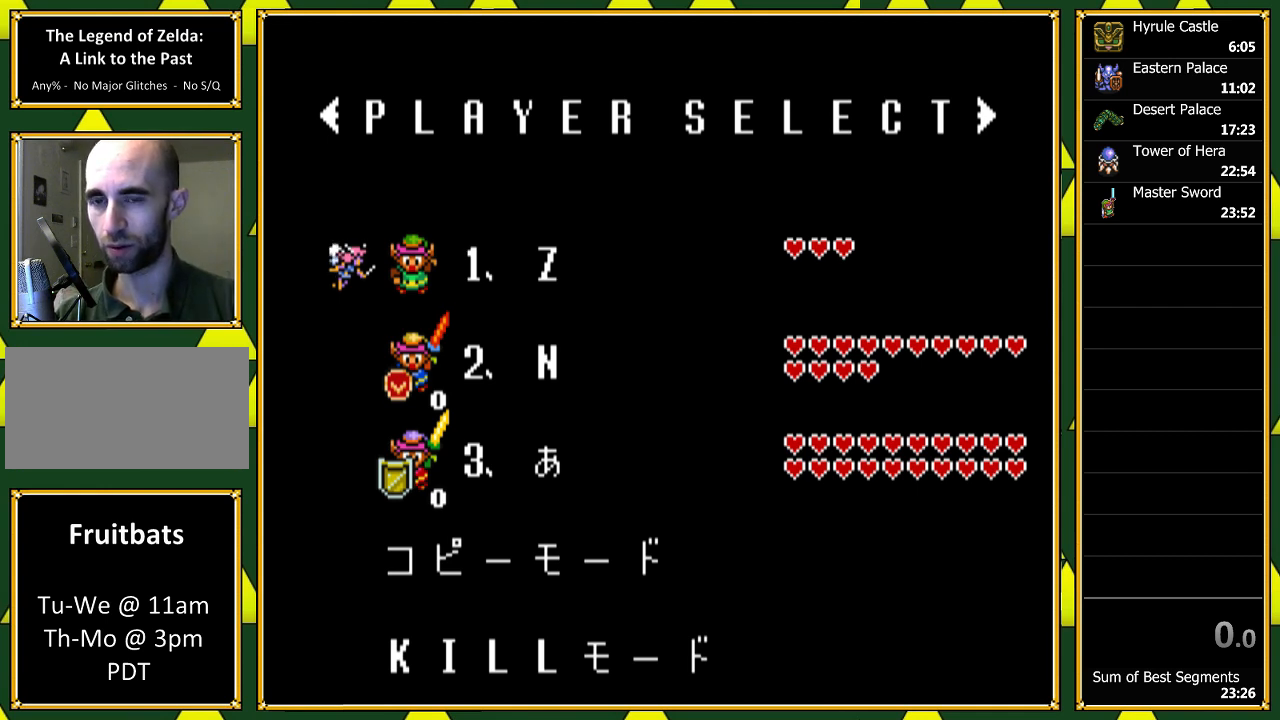
{"dt_ms": 500, "buttons": [], "events": [[233, "A", "down"], [333, "A", "up"]]}
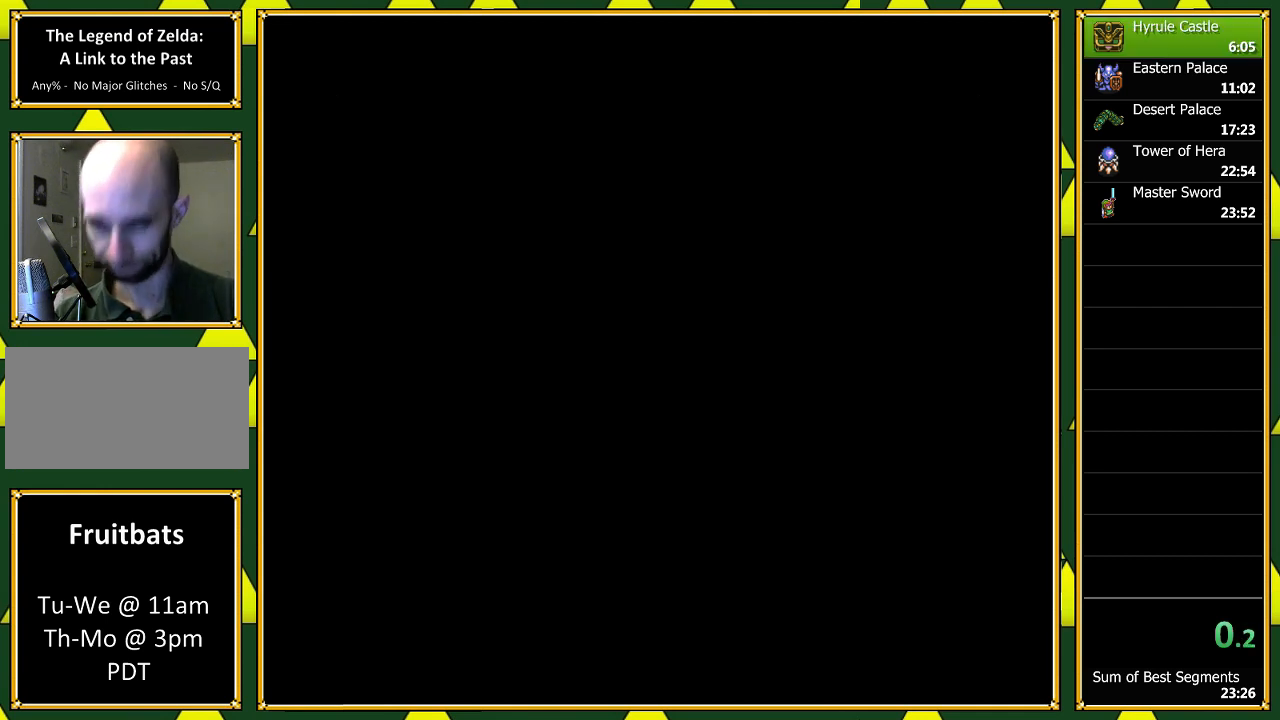
{"dt_ms": 500, "buttons": [], "events": []}
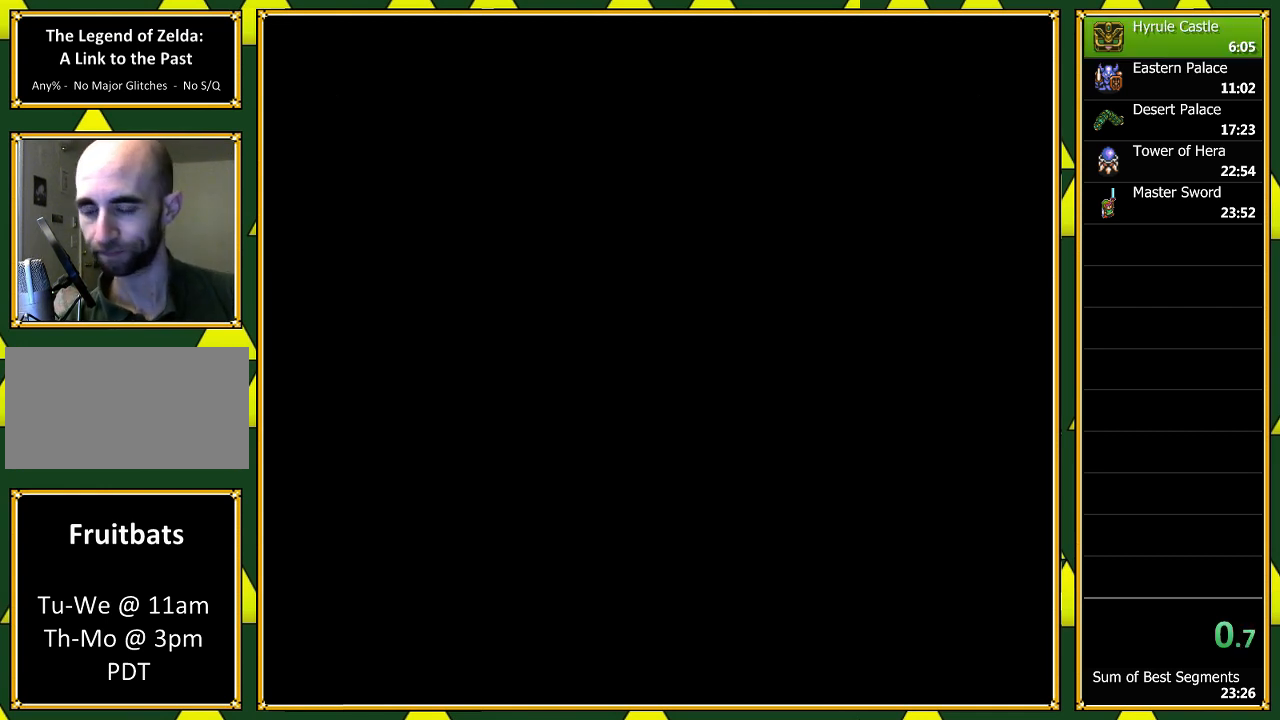
{"dt_ms": 500, "buttons": [], "events": []}
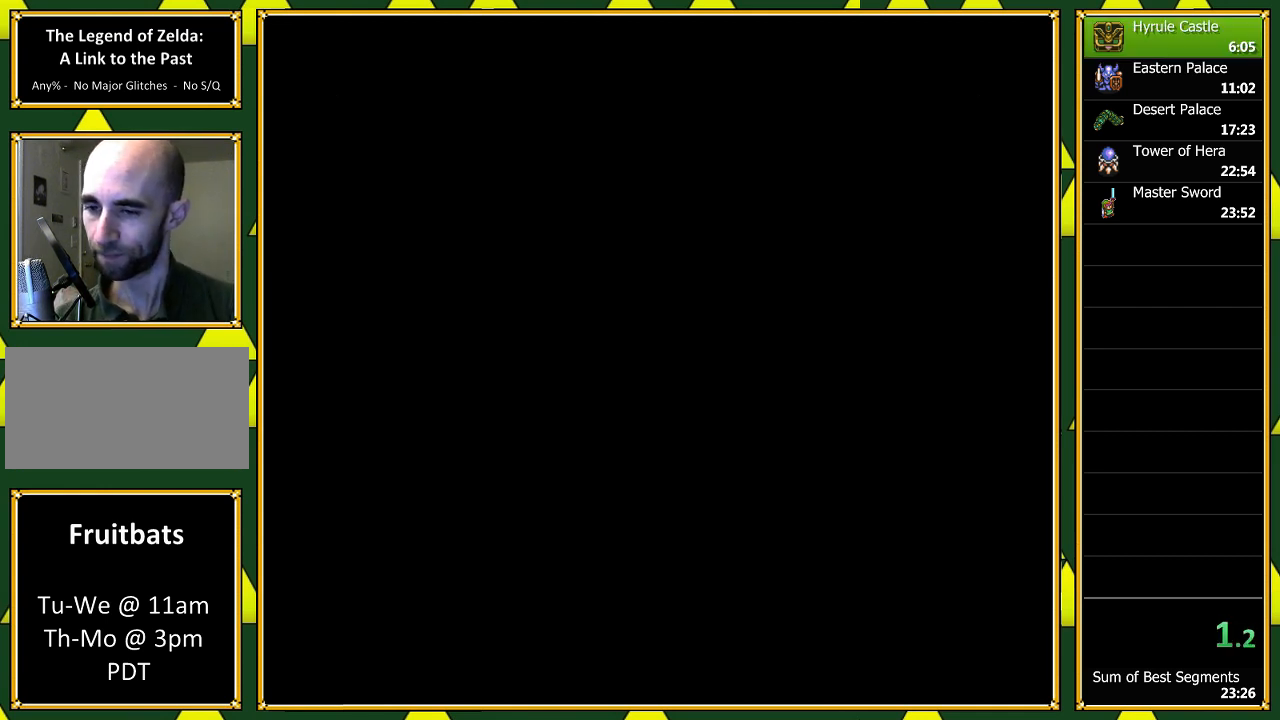
{"dt_ms": 500, "buttons": ["B"], "events": [[200, "B", "down"], [233, "A", "down"], [300, "B", "up"], [333, "A", "up"], [400, "A", "down"], [400, "B", "down"], [467, "A", "up"]]}
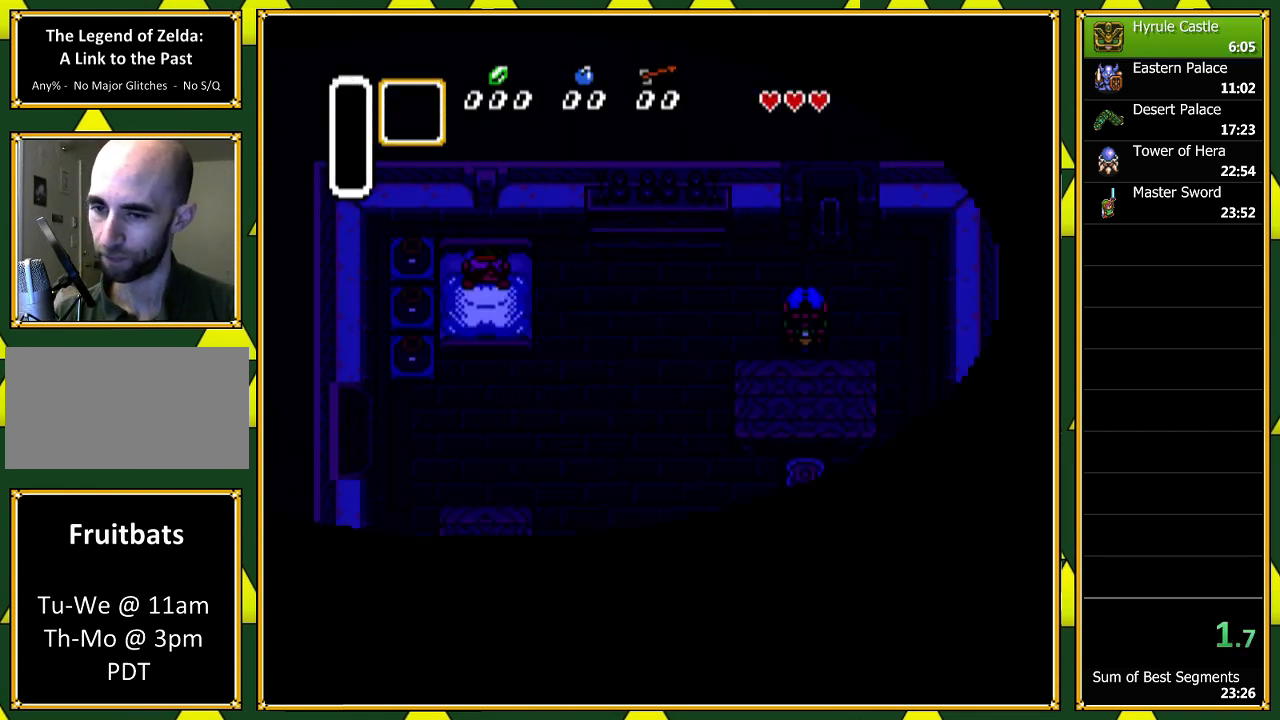
{"dt_ms": 500, "buttons": ["B"]}
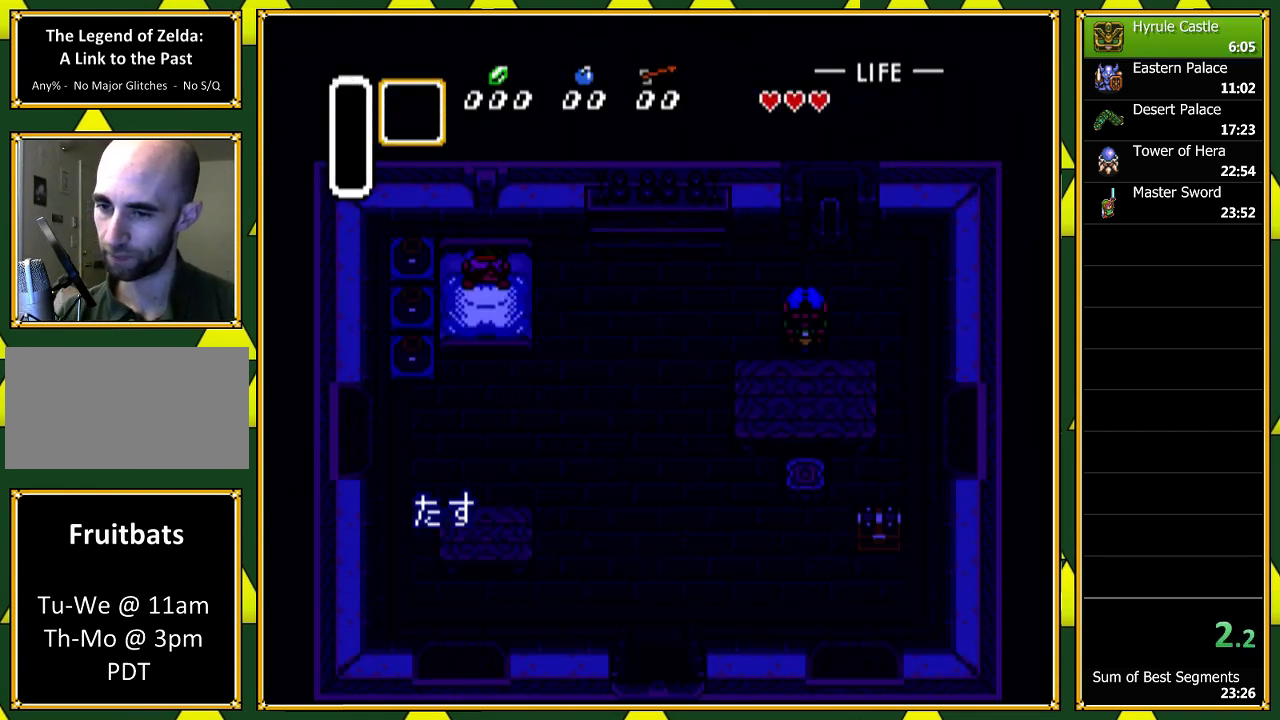
{"dt_ms": 500, "buttons": []}
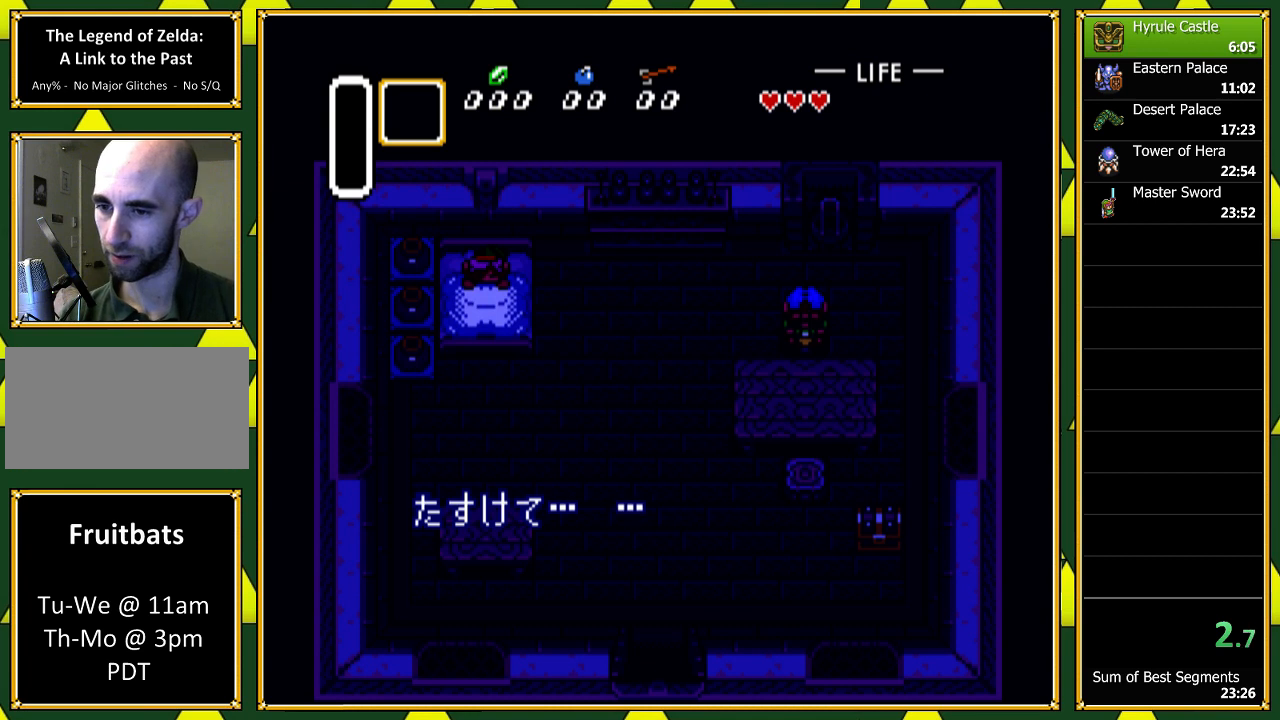
{"dt_ms": 500, "buttons": [], "events": [[67, "A", "down"], [133, "B", "down"], [167, "A", "up"], [267, "A", "down"], [267, "B", "up"], [333, "A", "up"], [333, "B", "down"], [400, "A", "down"], [467, "B", "up"], [500, "A", "up"]]}
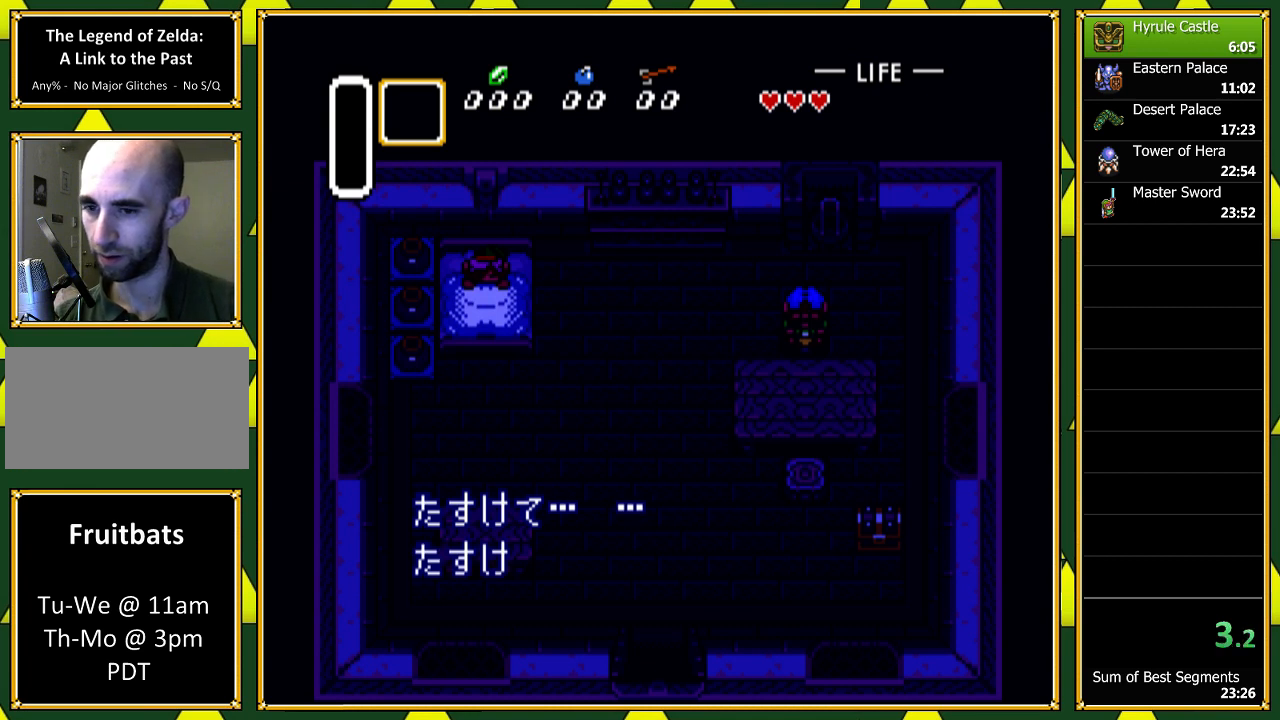
{"dt_ms": 500, "buttons": ["A", "B"], "events": [[67, "B", "down"], [100, "A", "down"], [167, "B", "up"], [200, "A", "up"], [267, "A", "down"], [300, "B", "down"], [333, "A", "up"], [367, "B", "up"], [433, "A", "down"], [467, "B", "down"]]}
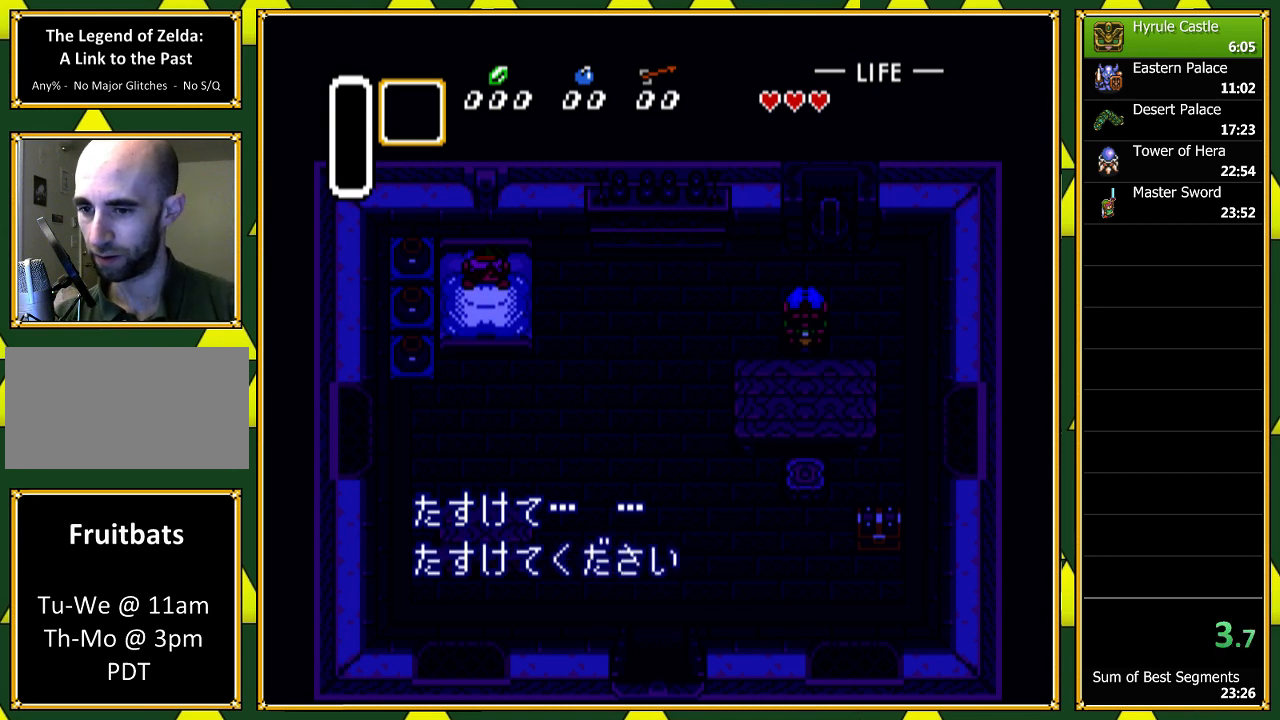
{"dt_ms": 500, "buttons": ["A", "B"], "events": [[33, "A", "up"], [67, "B", "up"], [133, "A", "down"], [200, "B", "down"], [233, "A", "up"], [267, "A", "down"], [300, "B", "up"], [367, "A", "up"], [400, "B", "down"], [467, "A", "down"]]}
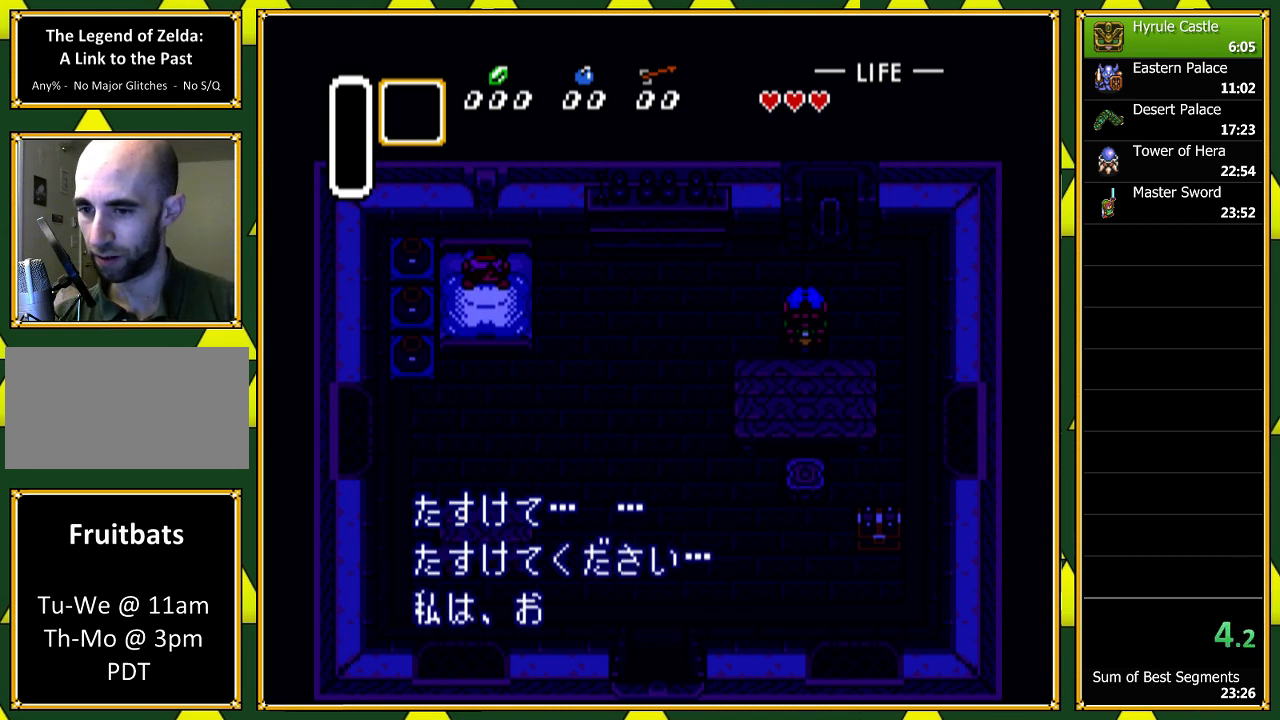
{"dt_ms": 500, "buttons": ["A"], "events": [[33, "B", "up"], [67, "A", "up"], [133, "B", "down"], [167, "A", "down"], [233, "A", "up"], [233, "B", "up"], [300, "A", "down"], [333, "B", "down"], [400, "A", "up"], [433, "B", "up"], [500, "A", "down"]]}
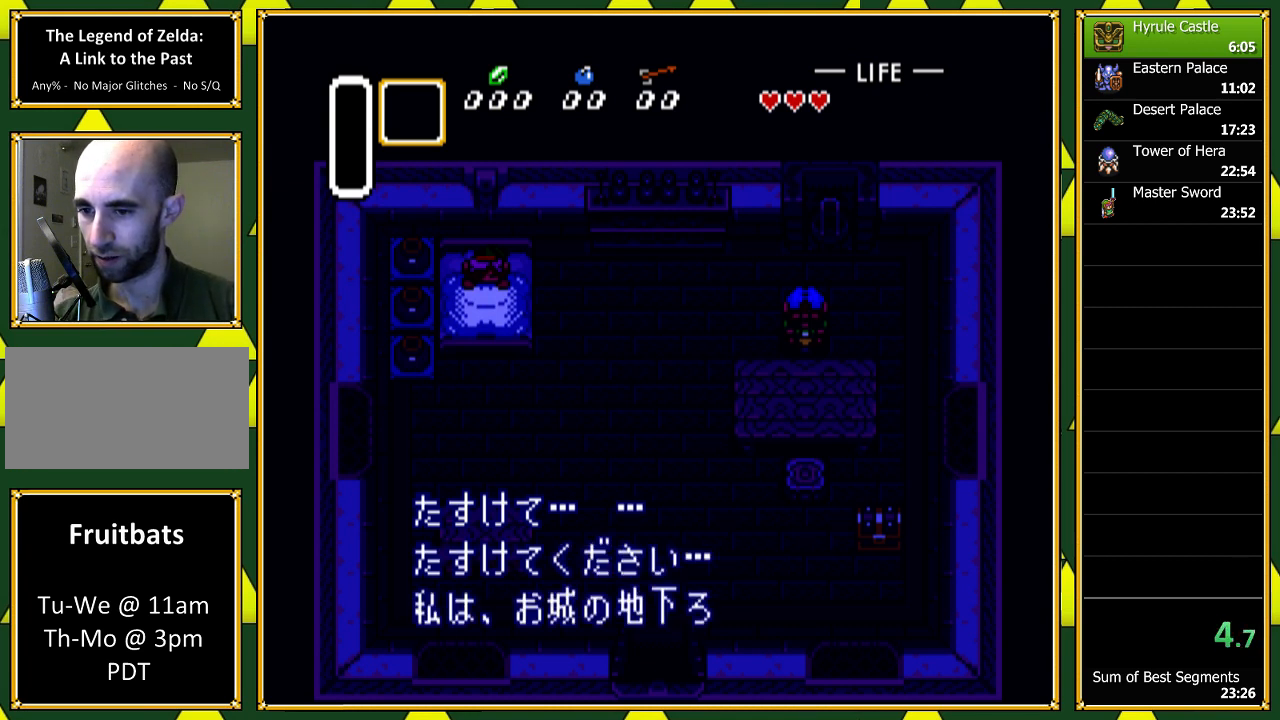
{"dt_ms": 500, "buttons": ["B"], "events": [[33, "B", "down"], [100, "A", "up"], [167, "B", "up"], [200, "A", "down"], [267, "A", "up"], [267, "B", "down"], [333, "A", "down"], [333, "B", "up"], [433, "B", "down"], [467, "A", "up"]]}
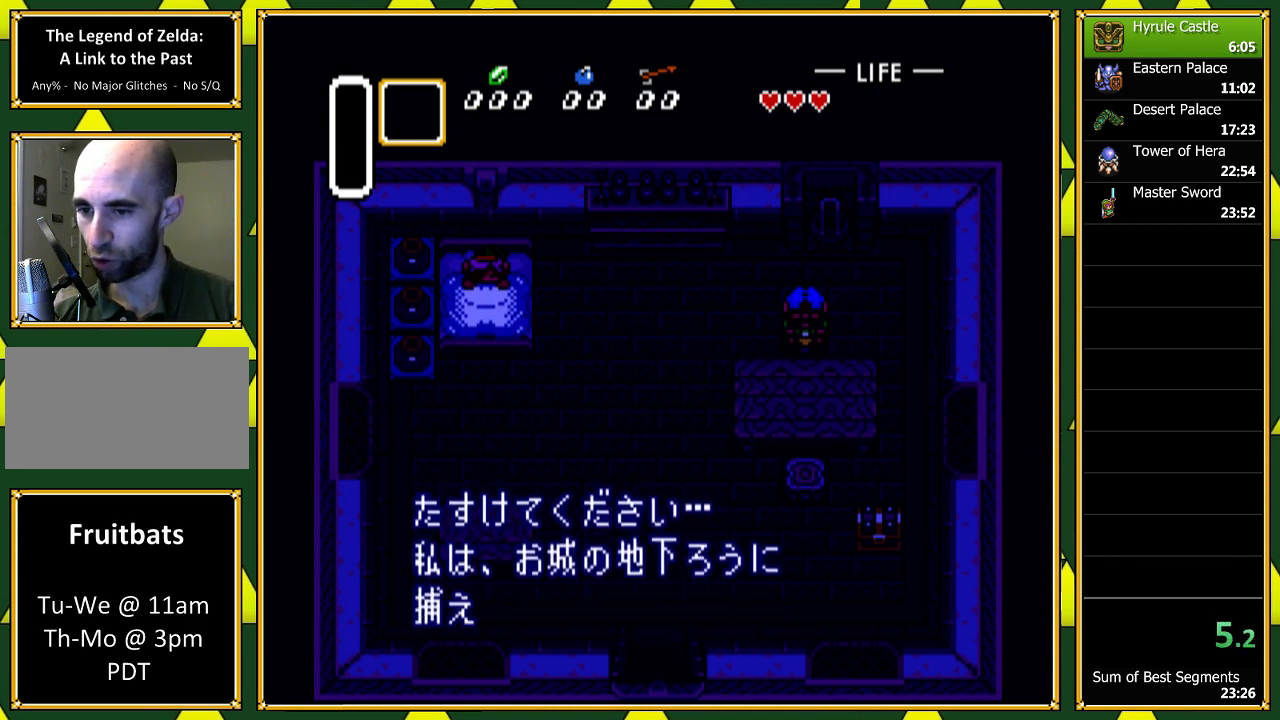
{"dt_ms": 500, "buttons": [], "events": [[33, "A", "down"], [33, "B", "up"], [133, "A", "up"], [167, "B", "down"], [233, "A", "down"], [267, "B", "up"], [300, "A", "up"], [367, "B", "down"], [400, "A", "down"], [433, "B", "up"], [500, "A", "up"]]}
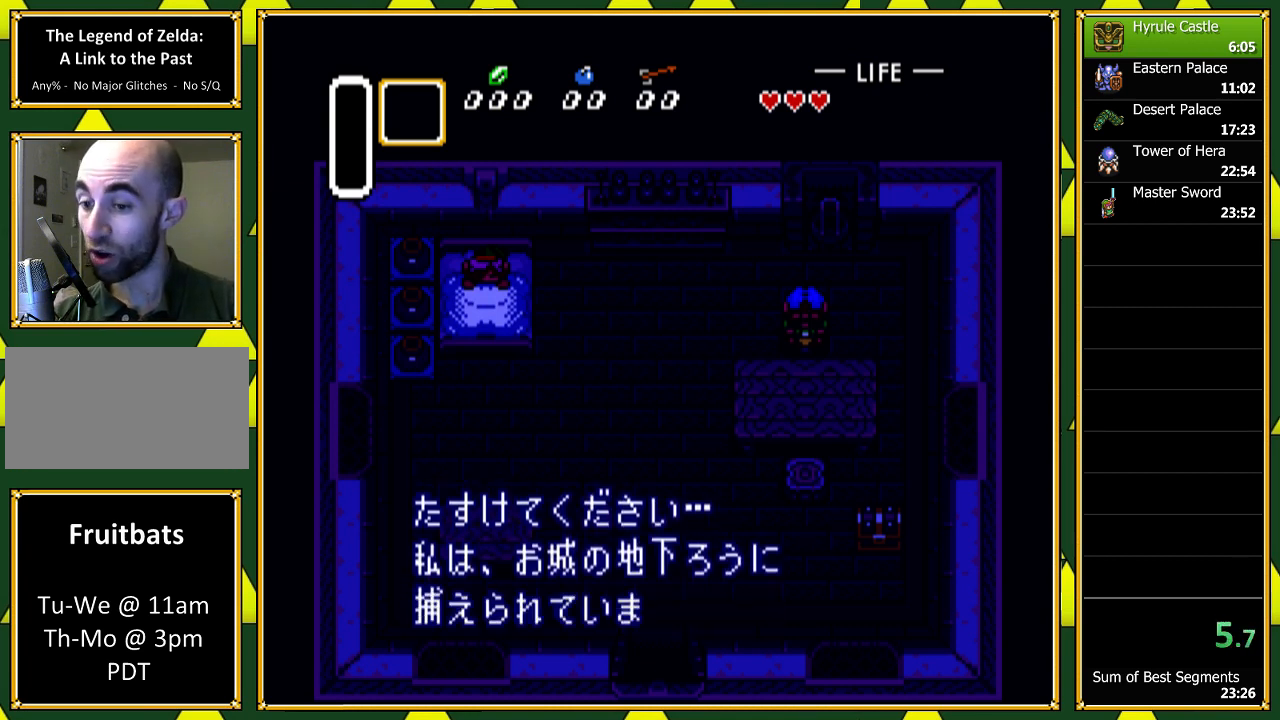
{"dt_ms": 500, "buttons": ["A", "B"], "events": [[67, "B", "down"], [100, "A", "down"], [167, "B", "up"], [200, "A", "up"], [233, "B", "down"], [300, "A", "down"], [367, "A", "up"], [367, "B", "up"], [467, "A", "down"], [467, "B", "down"]]}
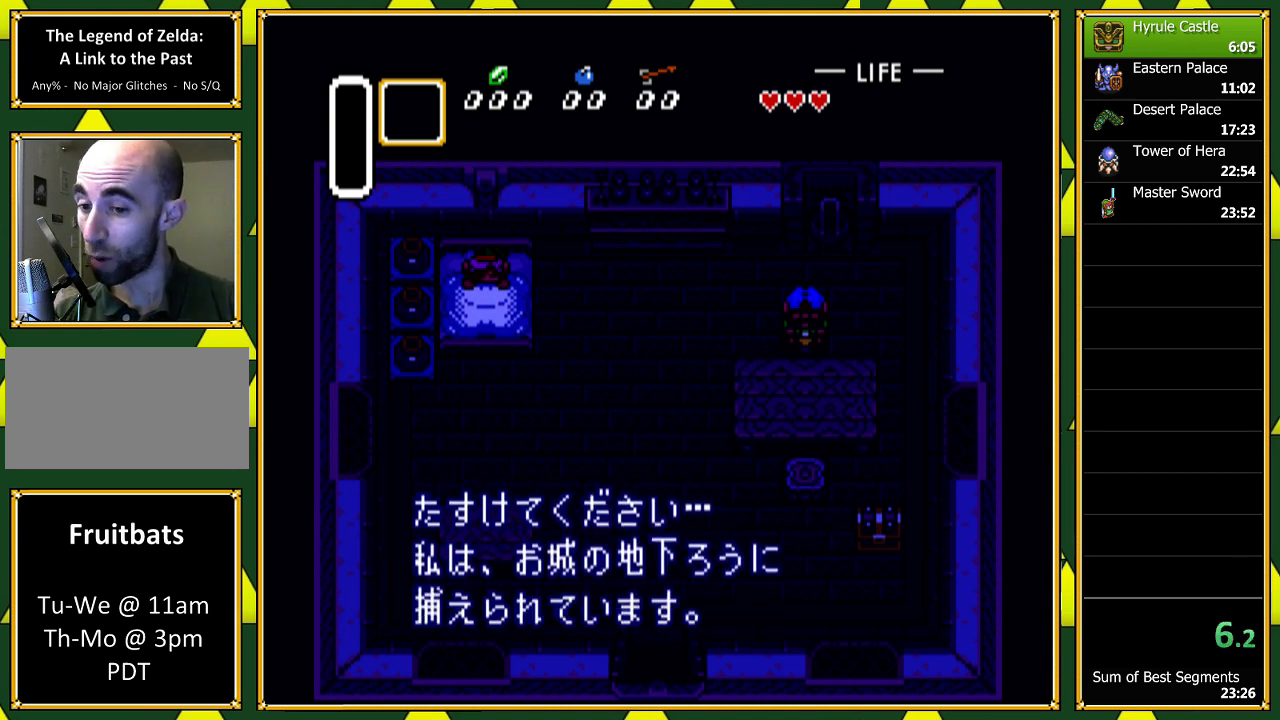
{"dt_ms": 500, "buttons": []}
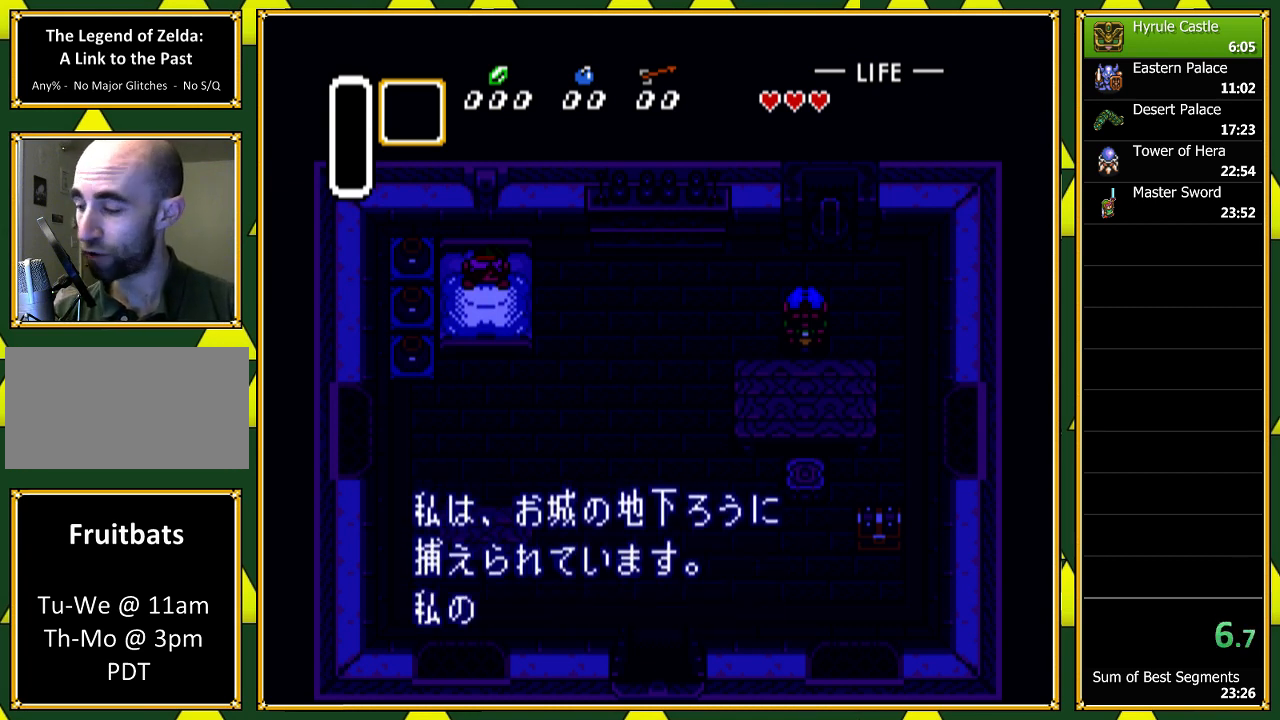
{"dt_ms": 500, "buttons": ["B"], "events": [[33, "A", "down"], [100, "B", "down"], [133, "A", "up"], [167, "B", "up"], [233, "A", "down"], [267, "B", "down"], [300, "A", "up"], [400, "A", "down"], [400, "B", "up"], [500, "A", "up"], [500, "B", "down"]]}
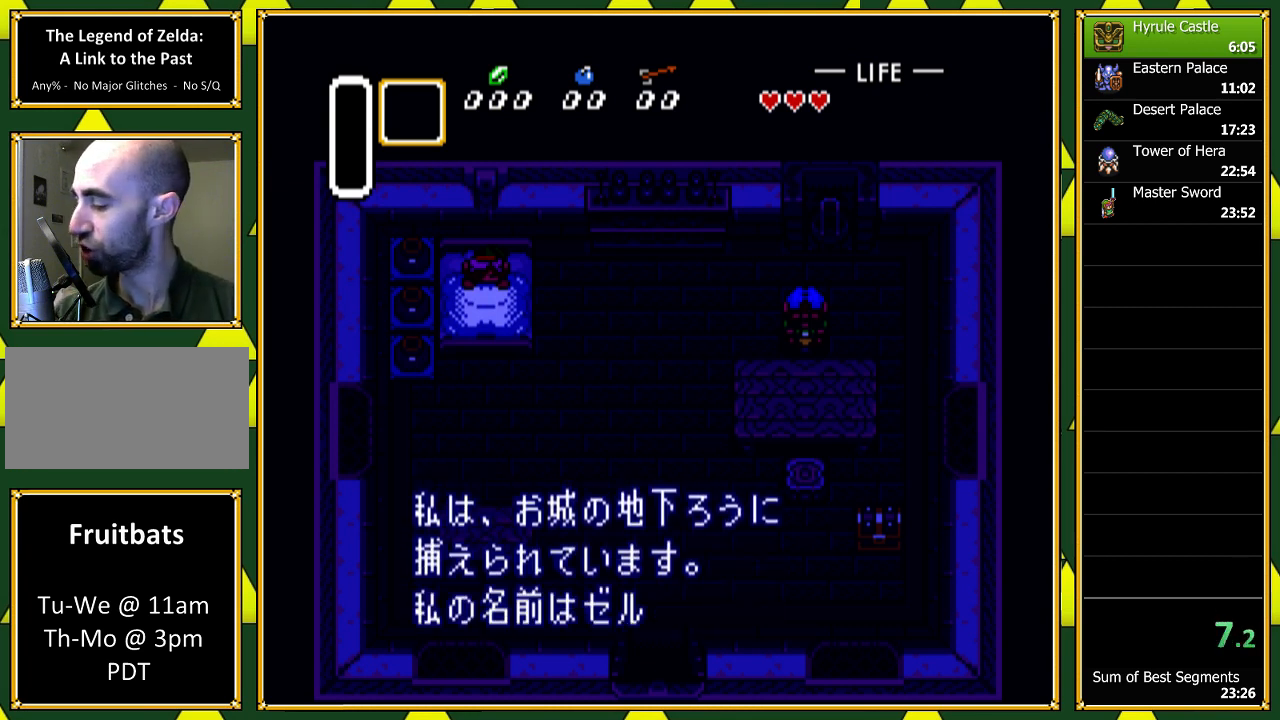
{"dt_ms": 500, "buttons": ["A", "B"], "events": [[100, "A", "down"], [133, "B", "up"], [200, "A", "up"], [233, "B", "down"], [267, "A", "down"], [333, "B", "up"], [367, "A", "up"], [433, "B", "down"], [467, "A", "down"]]}
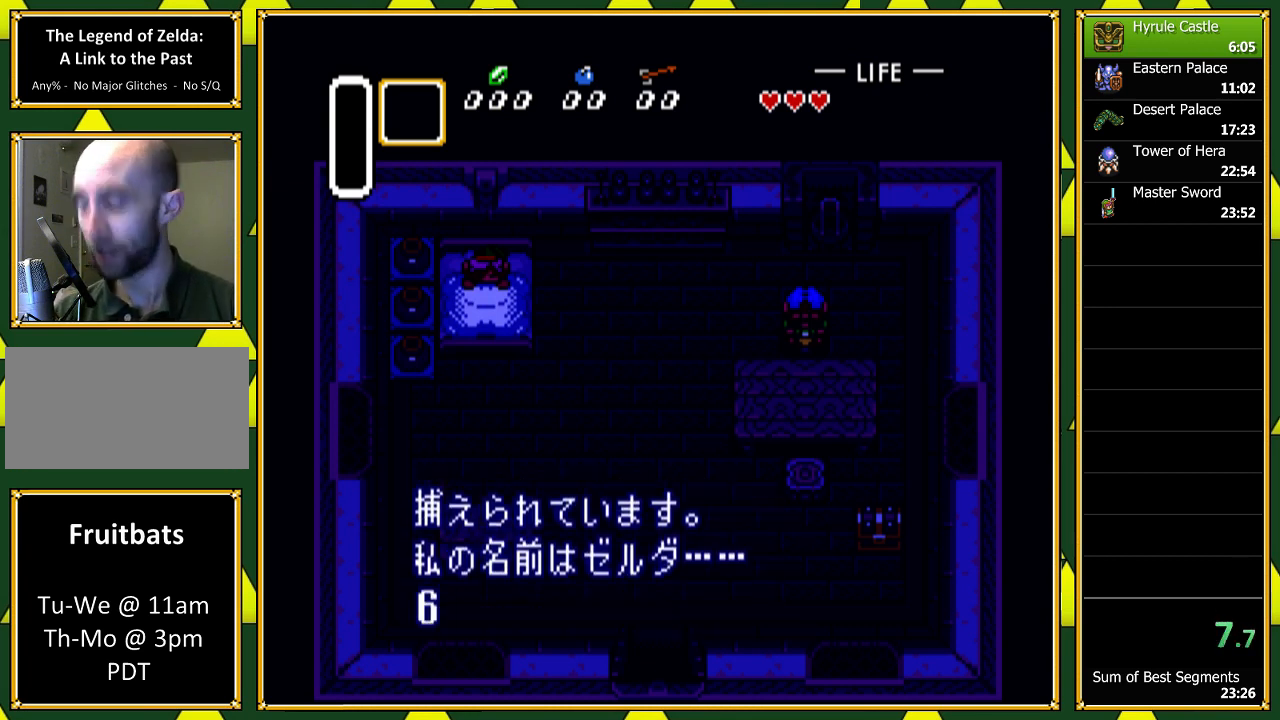
{"dt_ms": 1000, "buttons": []}
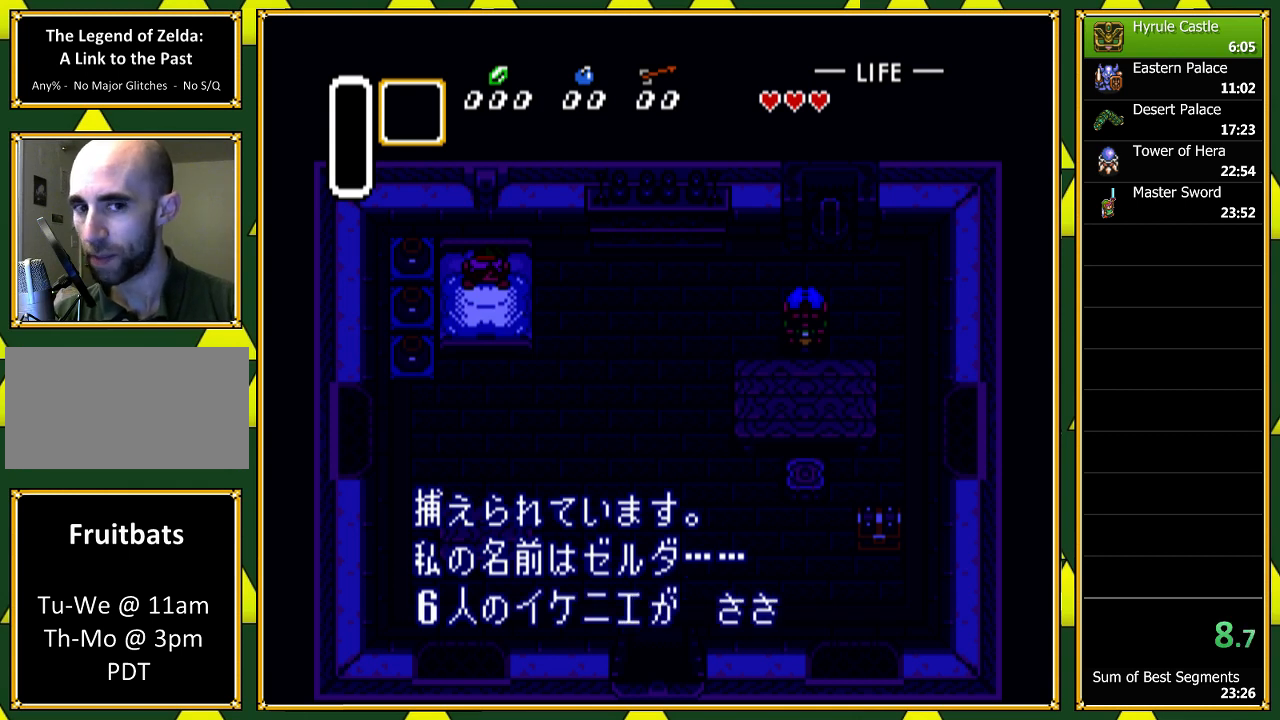
{"dt_ms": 500, "buttons": ["A", "B"], "events": [[67, "B", "down"], [100, "A", "down"], [133, "B", "up"], [167, "A", "up"], [233, "A", "down"], [233, "B", "down"], [333, "A", "up"], [367, "B", "up"], [433, "A", "down"], [467, "B", "down"]]}
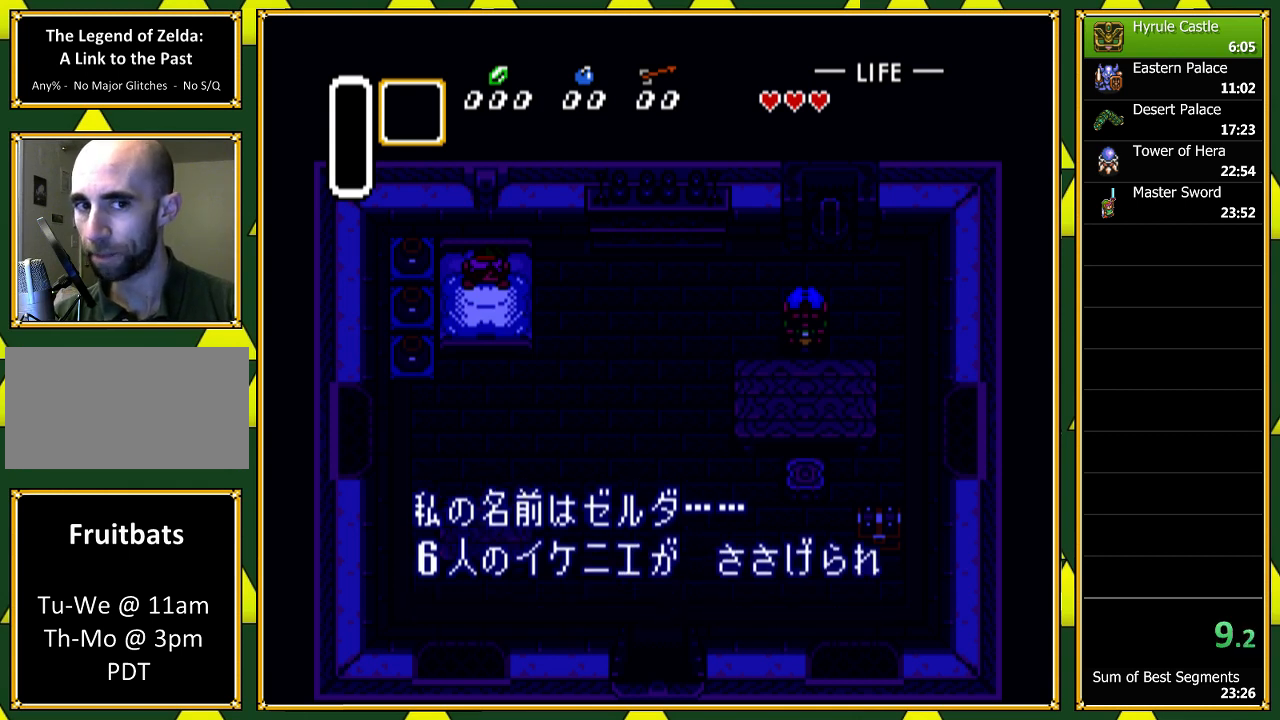
{"dt_ms": 500, "buttons": ["A"], "events": [[33, "A", "up"], [100, "B", "up"], [133, "A", "down"], [167, "B", "down"], [200, "A", "up"], [267, "B", "up"], [300, "A", "down"], [367, "B", "down"], [400, "A", "up"], [467, "A", "down"], [500, "B", "up"]]}
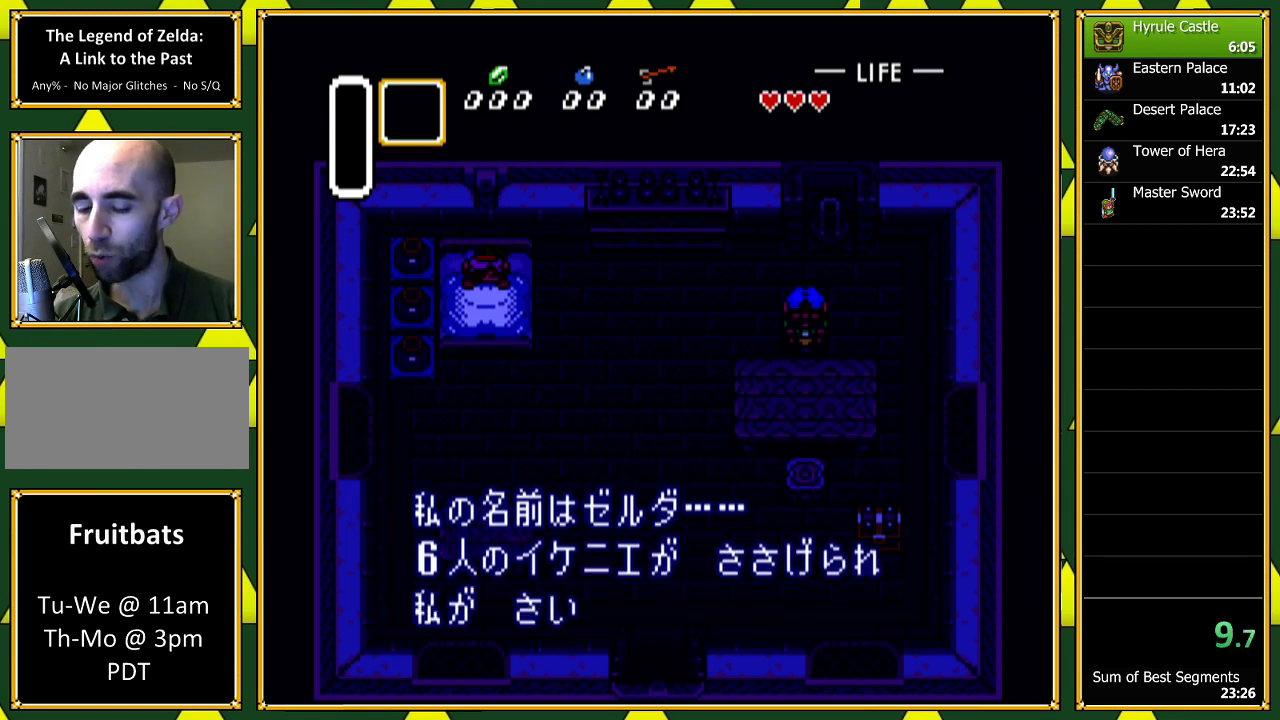
{"dt_ms": 500, "buttons": [], "events": [[100, "A", "up"], [133, "B", "down"], [167, "A", "down"], [200, "B", "up"], [267, "A", "up"], [300, "B", "down"], [333, "A", "down"], [433, "A", "up"], [433, "B", "up"]]}
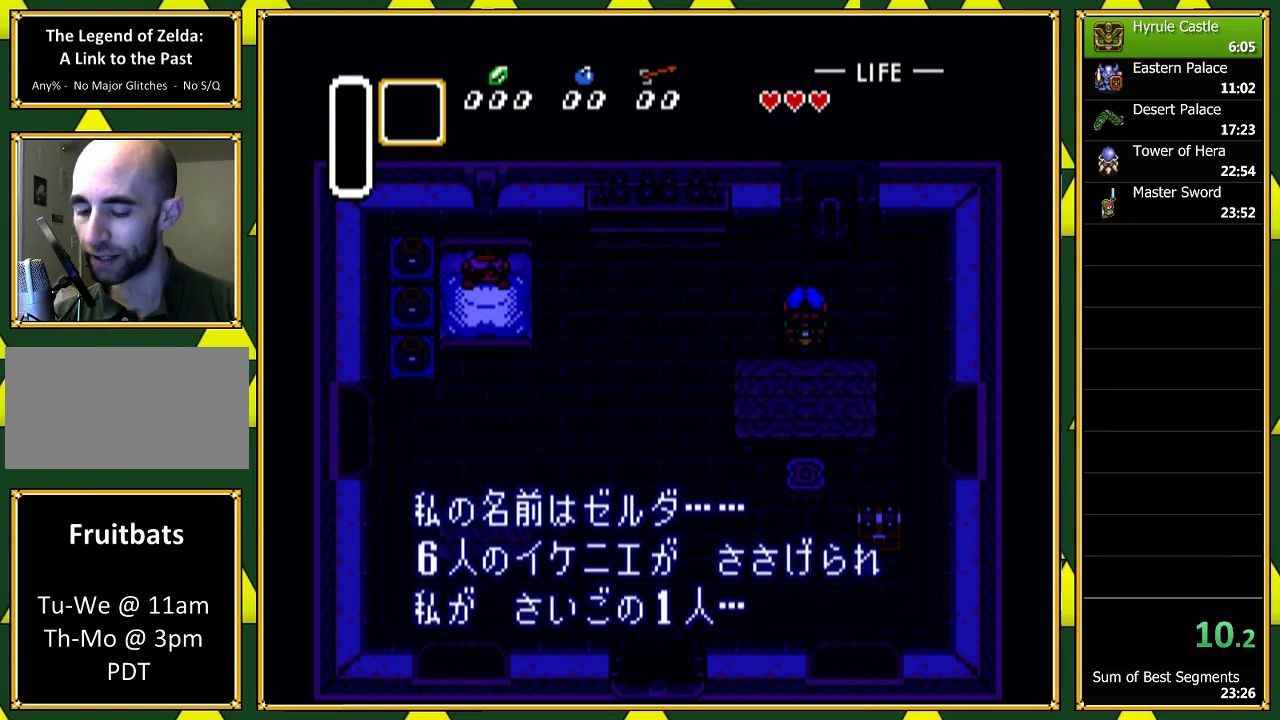
{"dt_ms": 500, "buttons": ["B"], "events": [[33, "A", "down"], [33, "B", "down"], [133, "A", "up"], [133, "B", "up"], [167, "A", "down"], [233, "B", "down"], [300, "A", "up"], [333, "B", "up"], [367, "A", "down"], [433, "B", "down"], [467, "A", "up"]]}
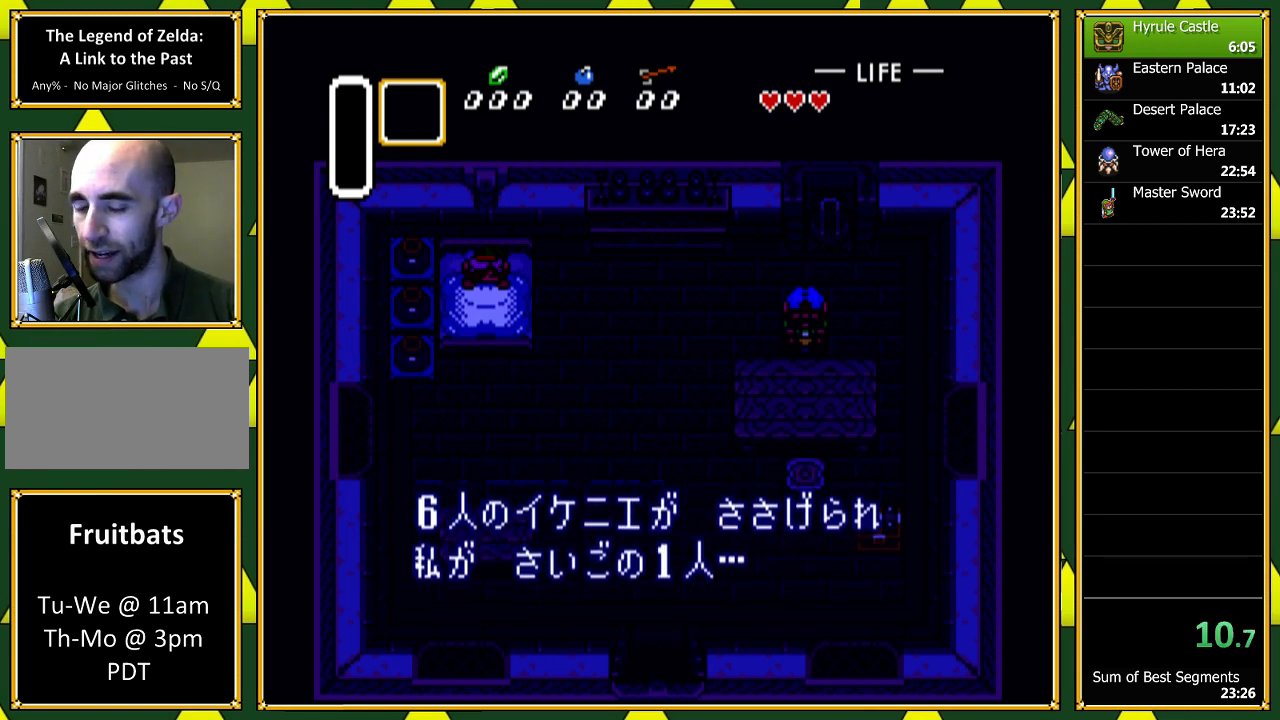
{"dt_ms": 500, "buttons": ["A"], "events": [[67, "A", "down"], [100, "B", "up"], [133, "A", "up"], [233, "A", "down"], [333, "A", "up"], [433, "A", "down"]]}
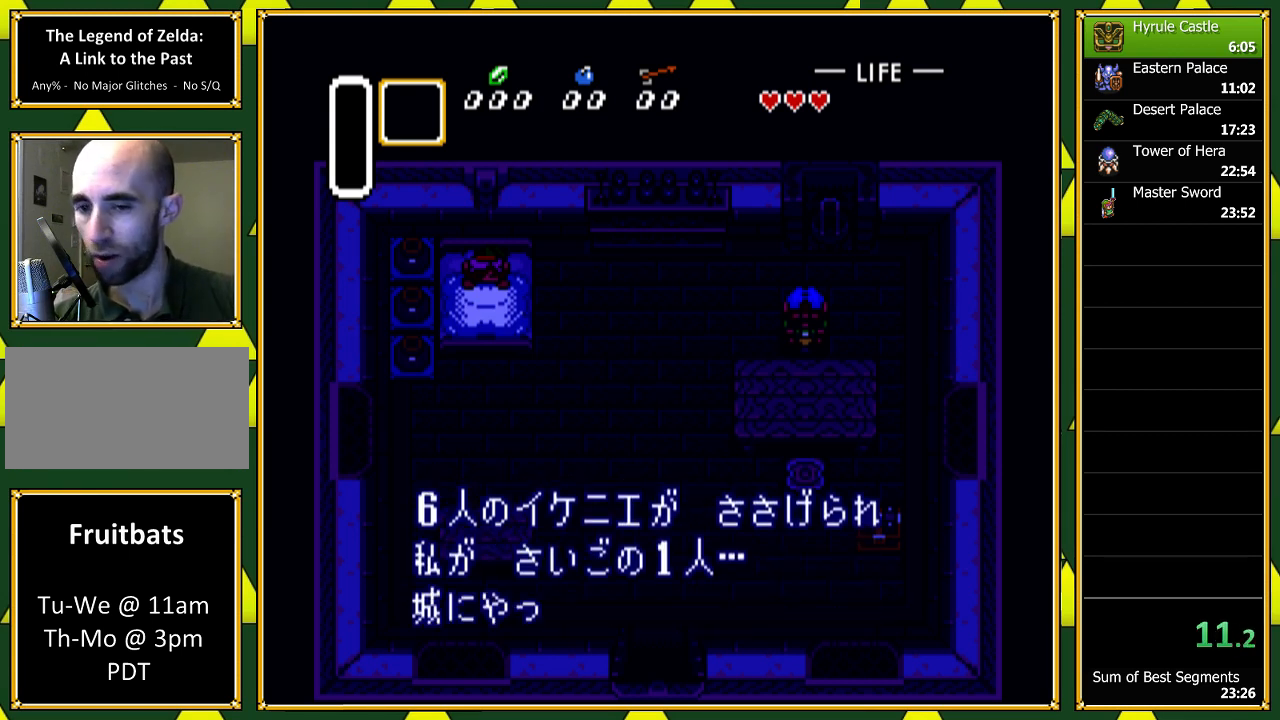
{"dt_ms": 500, "buttons": ["A"], "events": [[33, "A", "up"], [100, "A", "down"], [200, "A", "up"], [300, "A", "down"], [400, "A", "up"], [500, "A", "down"]]}
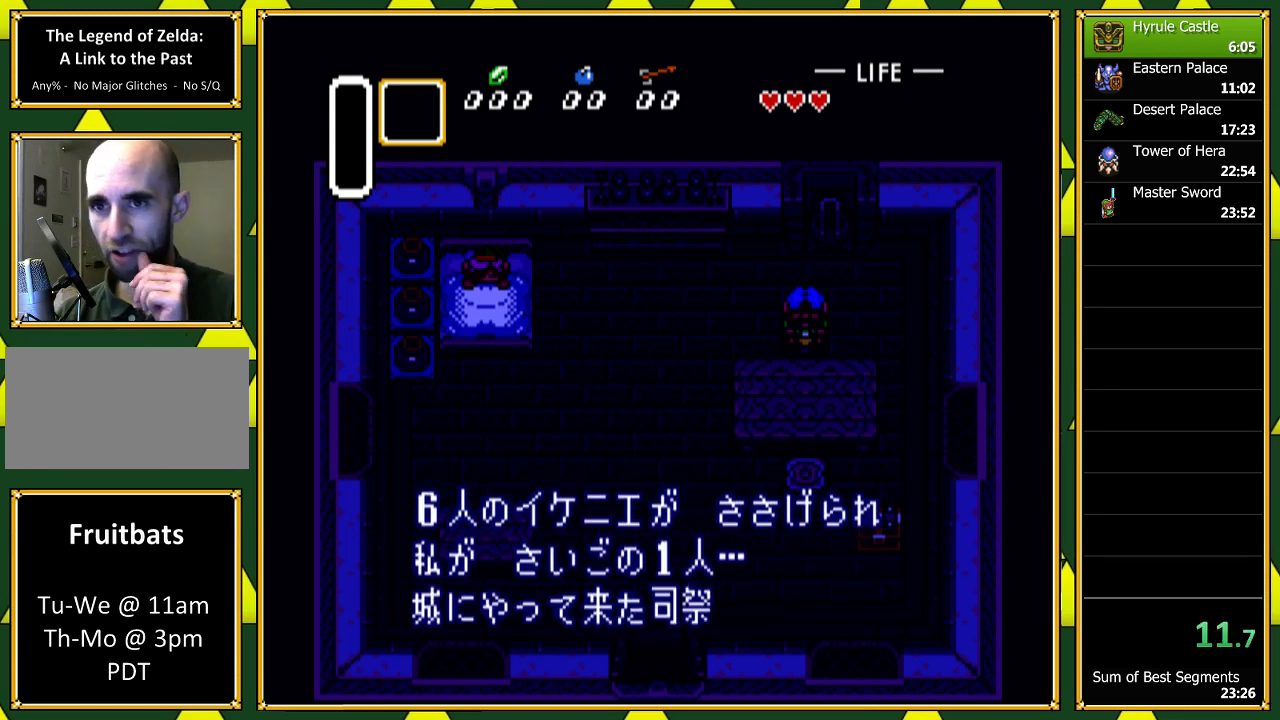
{"dt_ms": 500, "buttons": ["A"], "events": [[100, "A", "up"], [200, "A", "down"], [333, "A", "up"], [433, "A", "down"]]}
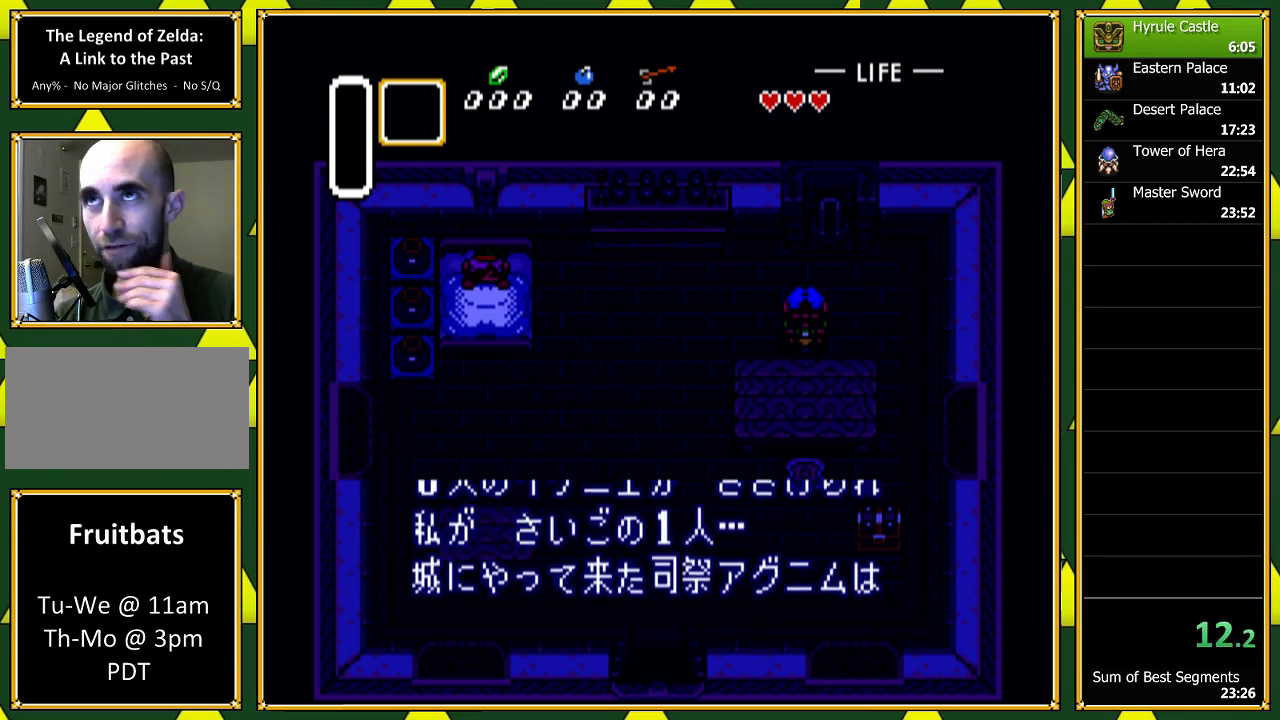
{"dt_ms": 500, "buttons": [], "events": [[67, "A", "up"], [100, "A", "down"], [267, "A", "up"], [333, "A", "down"], [467, "A", "up"]]}